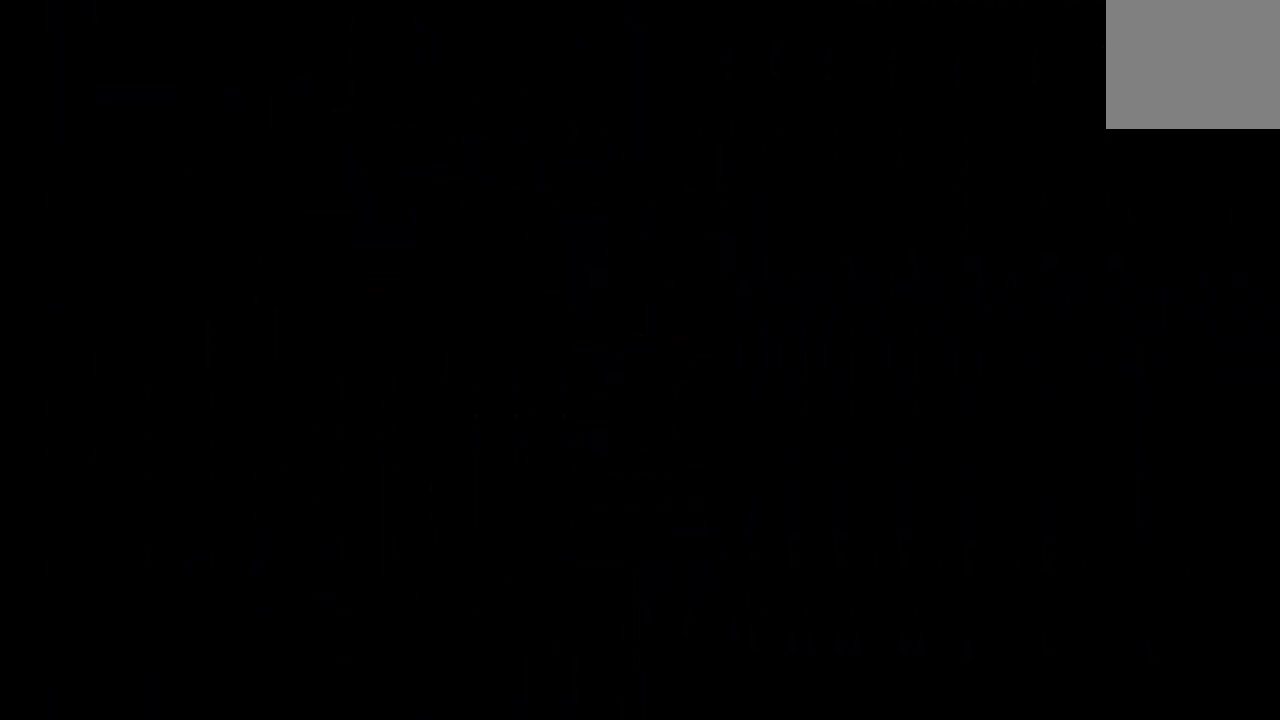
Gameplay with a controller (PlayStation layout); each line is a JSON object with the inputs held at the frame after it (dt_ms = milliseconds from this image to that frame). "events" lists button and stick changes between this image and that frame as [ms after this image, input, new state], when the widget could be followed in between. Not read: L3 R3.
{"dt_ms": 500, "buttons": [], "left_stick": "center", "right_stick": "center", "events": []}
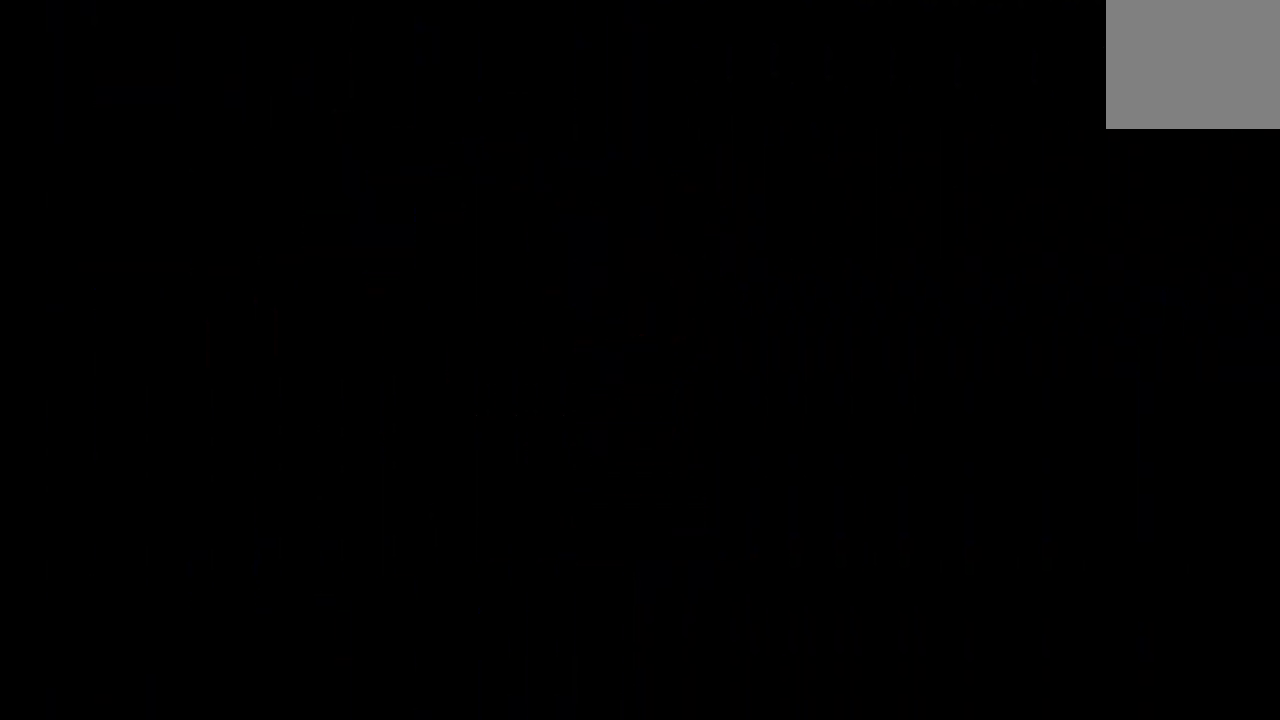
{"dt_ms": 500, "buttons": [], "left_stick": "center", "right_stick": "center", "events": []}
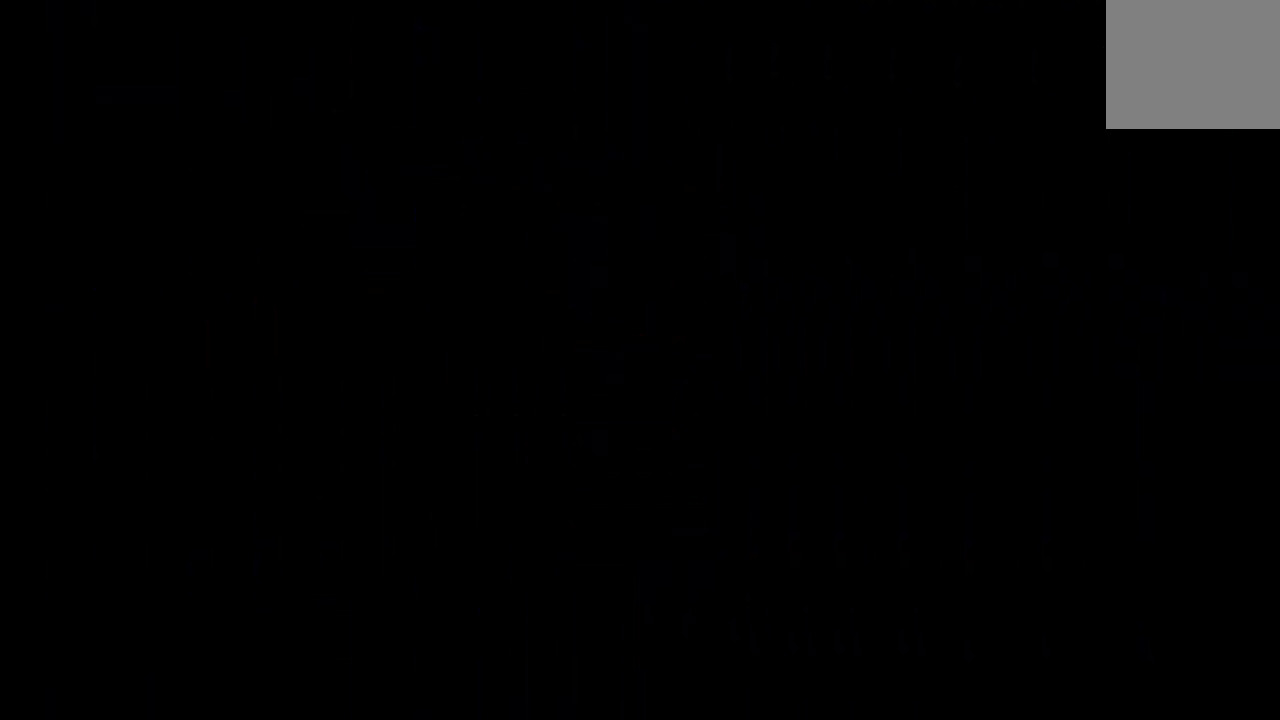
{"dt_ms": 500, "buttons": [], "left_stick": "center", "right_stick": "center", "events": []}
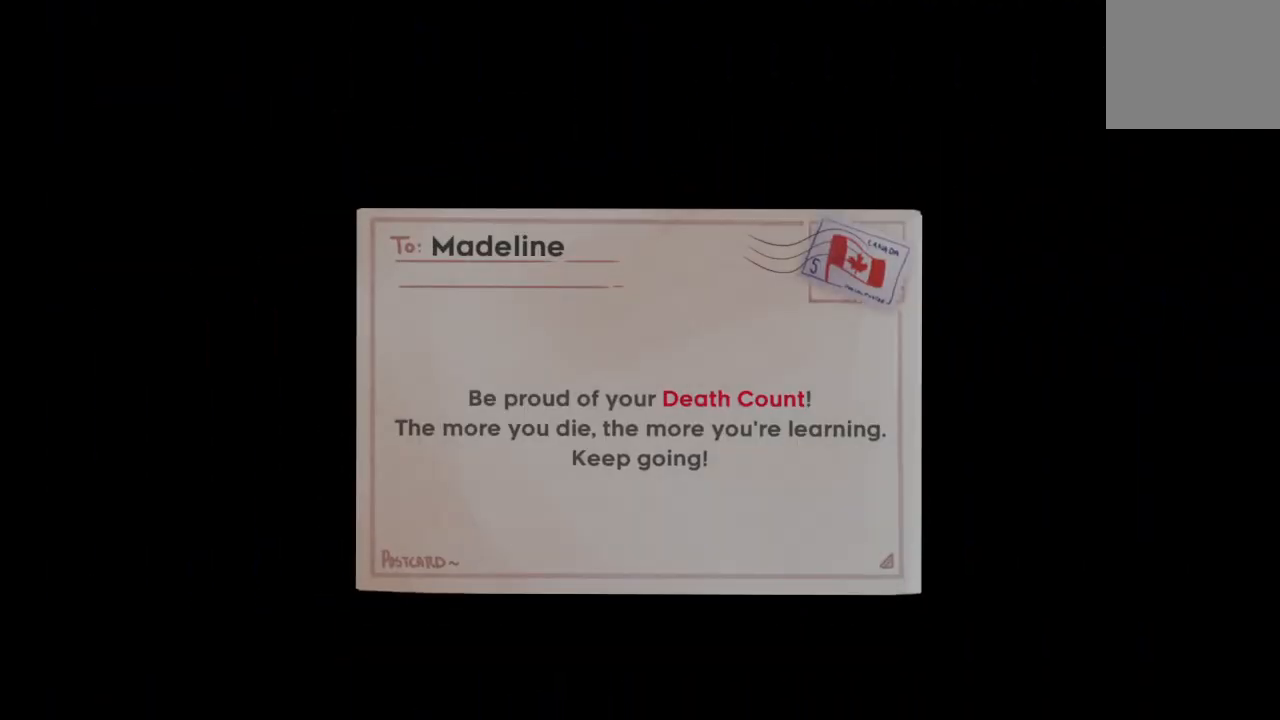
{"dt_ms": 500, "buttons": [], "left_stick": "center", "right_stick": "center", "events": []}
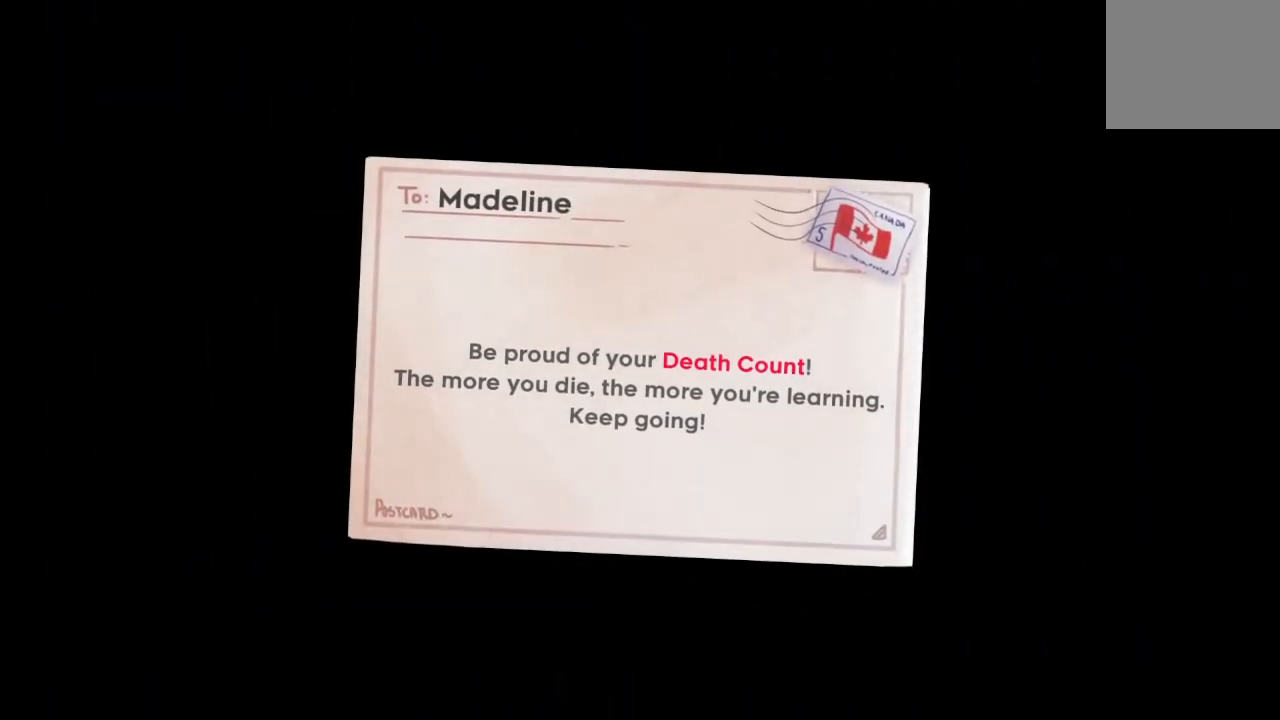
{"dt_ms": 500, "buttons": [], "left_stick": "center", "right_stick": "center", "events": []}
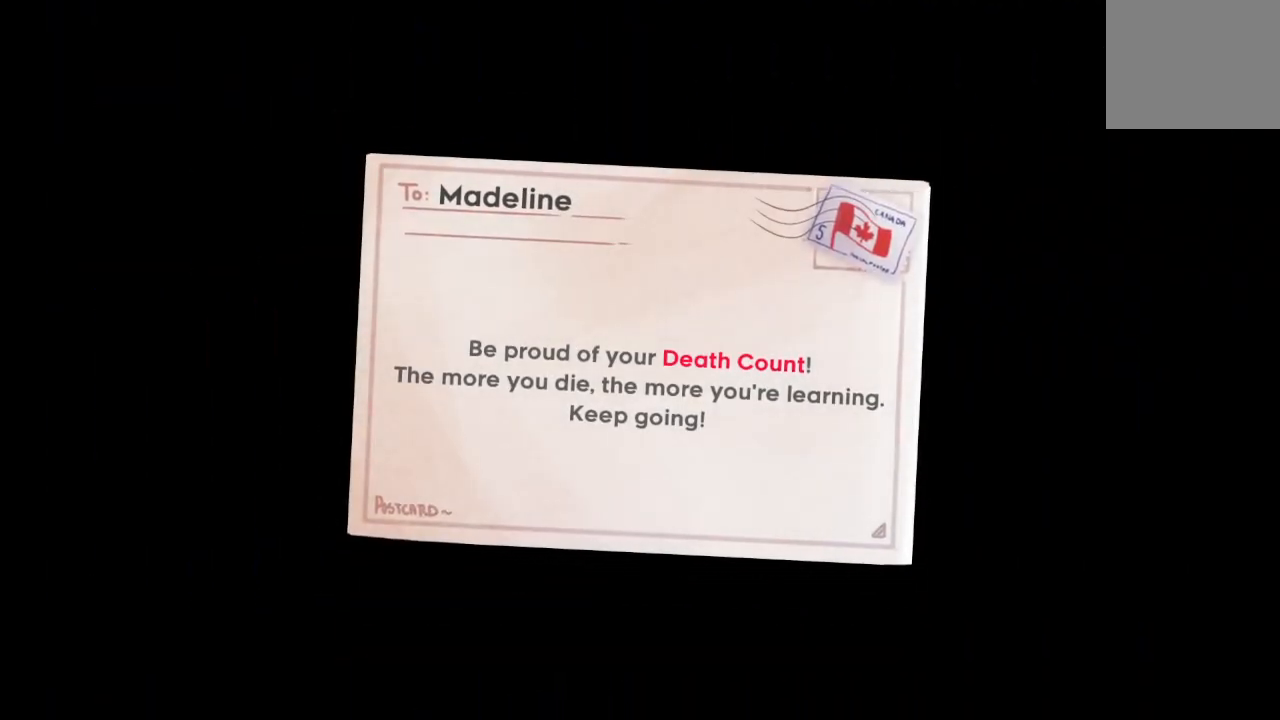
{"dt_ms": 500, "buttons": ["CIRCLE"], "left_stick": "center", "right_stick": "center", "events": [[333, "CIRCLE", "down"], [417, "CIRCLE", "up"], [483, "CIRCLE", "down"]]}
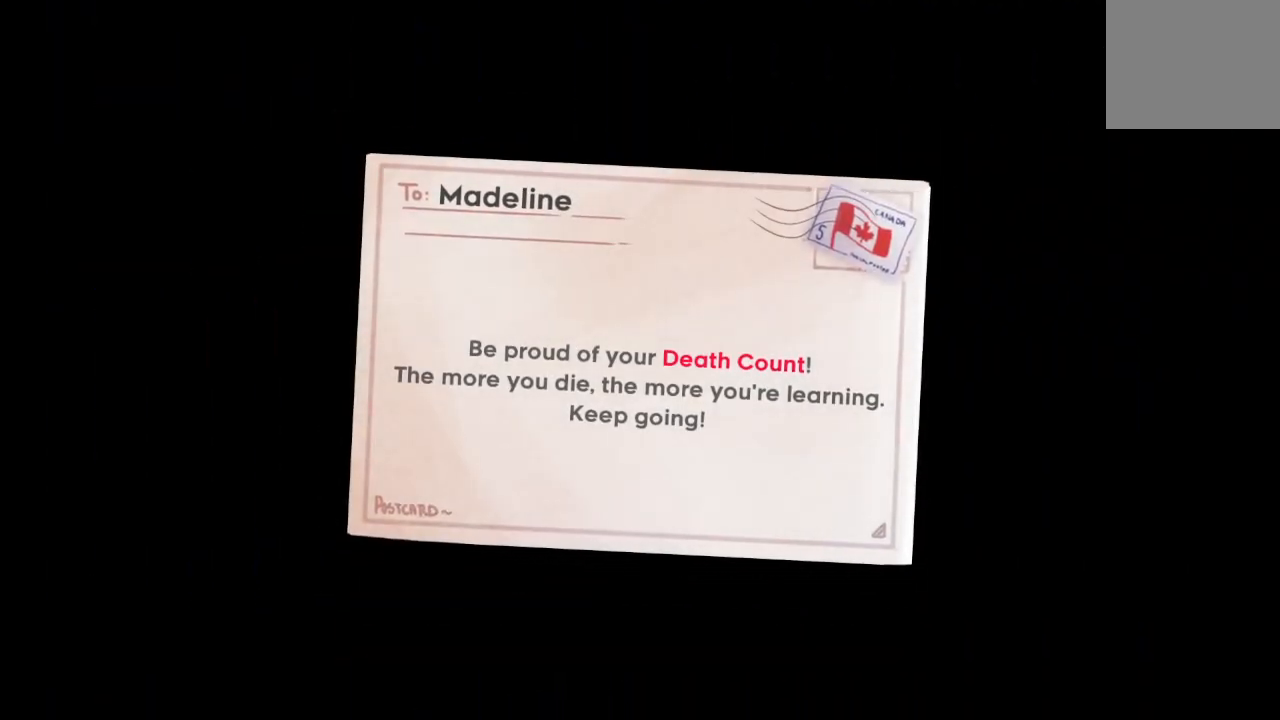
{"dt_ms": 500, "buttons": [], "left_stick": "center", "right_stick": "center", "events": [[50, "CIRCLE", "up"], [117, "CIRCLE", "down"], [183, "CIRCLE", "up"], [267, "CIRCLE", "down"], [333, "CIRCLE", "up"], [417, "CIRCLE", "down"], [450, "CIRCLE", "up"]]}
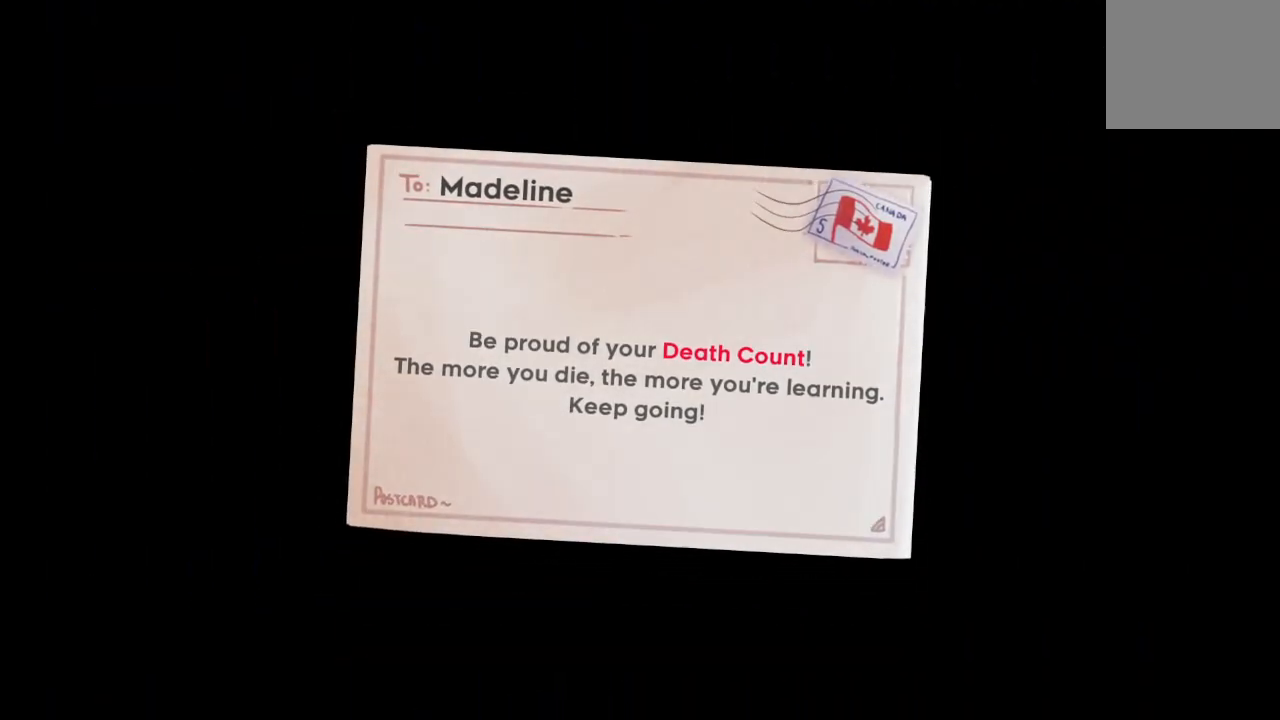
{"dt_ms": 500, "buttons": [], "left_stick": "center", "right_stick": "center", "events": []}
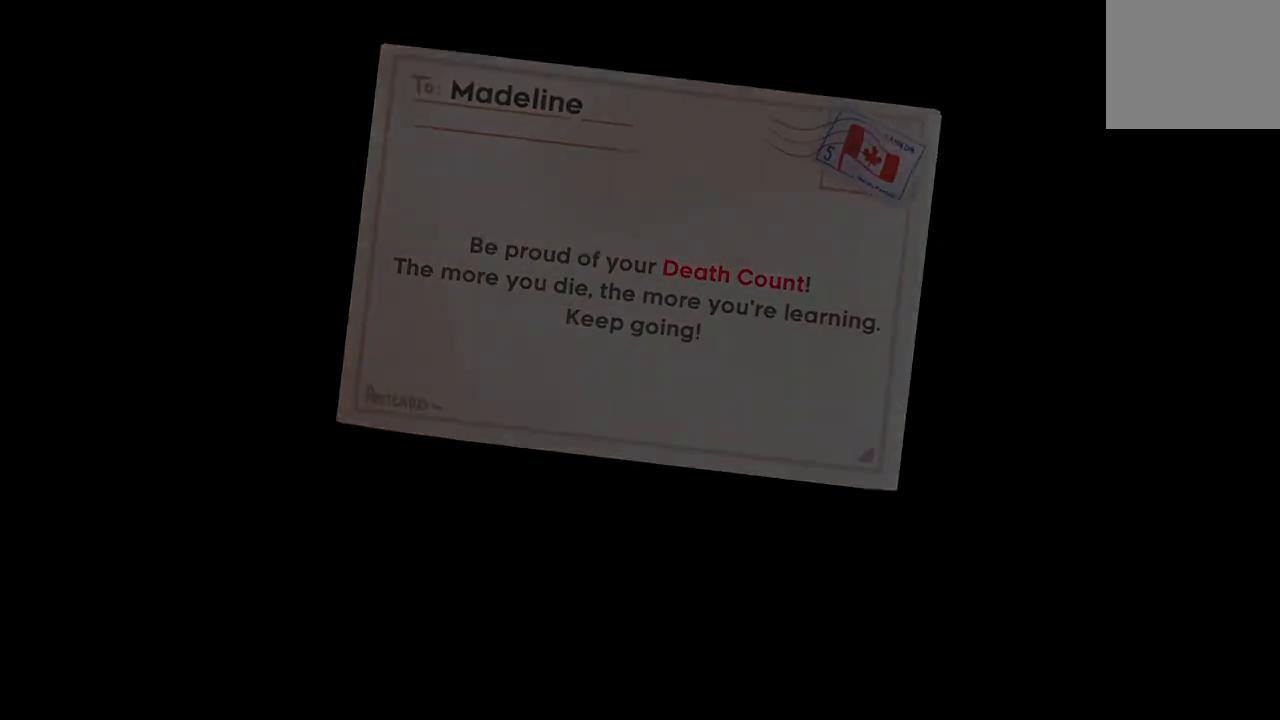
{"dt_ms": 500, "buttons": [], "left_stick": "center", "right_stick": "center", "events": []}
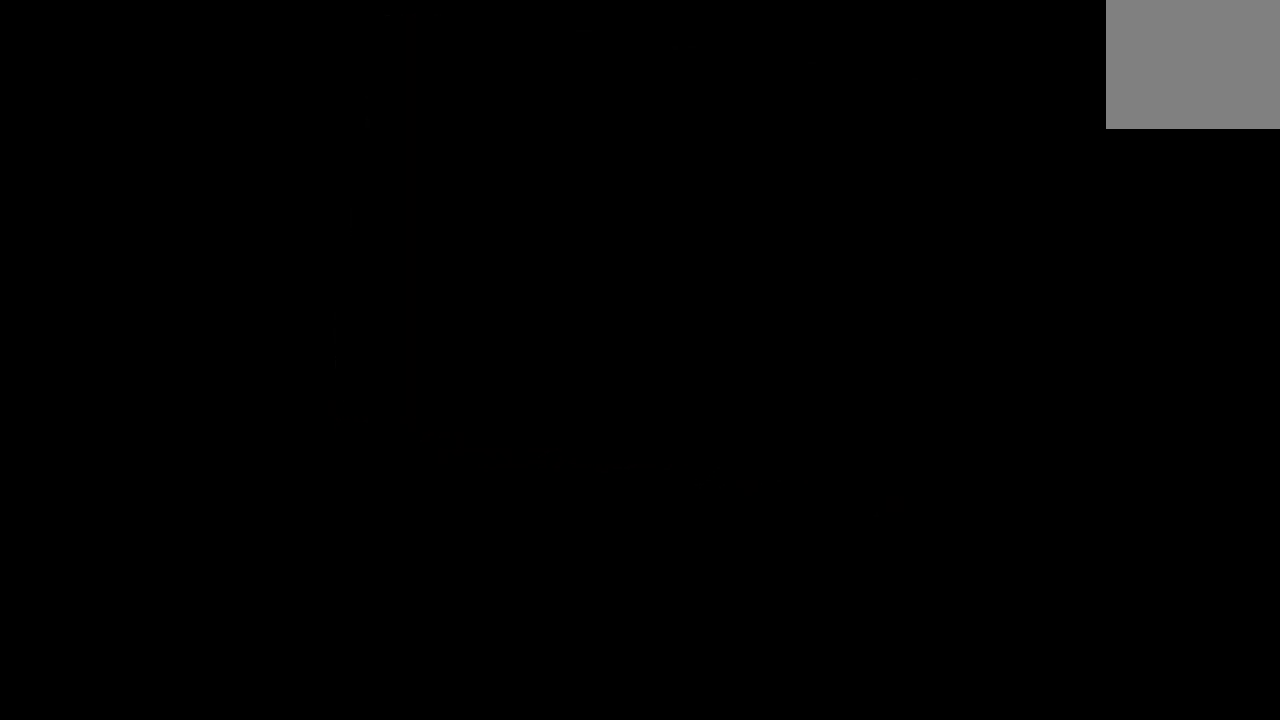
{"dt_ms": 500, "buttons": [], "left_stick": "center", "right_stick": "center", "events": []}
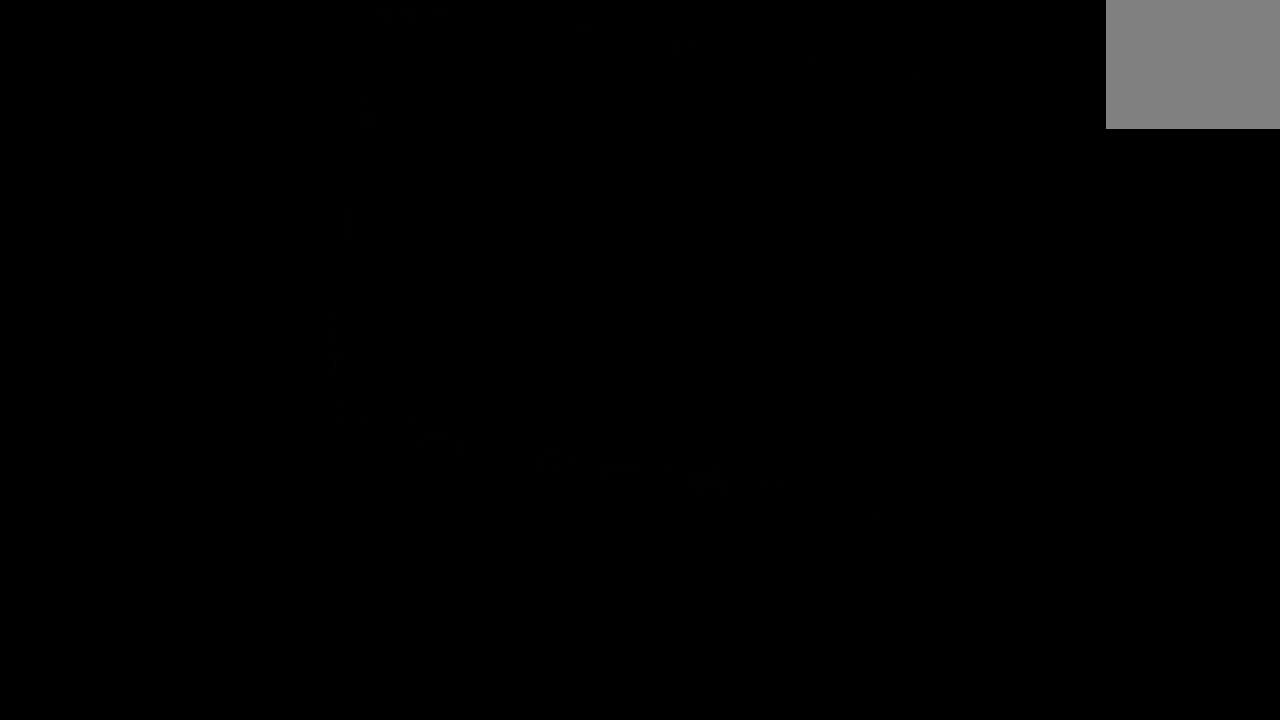
{"dt_ms": 500, "buttons": [], "left_stick": "center", "right_stick": "center", "events": []}
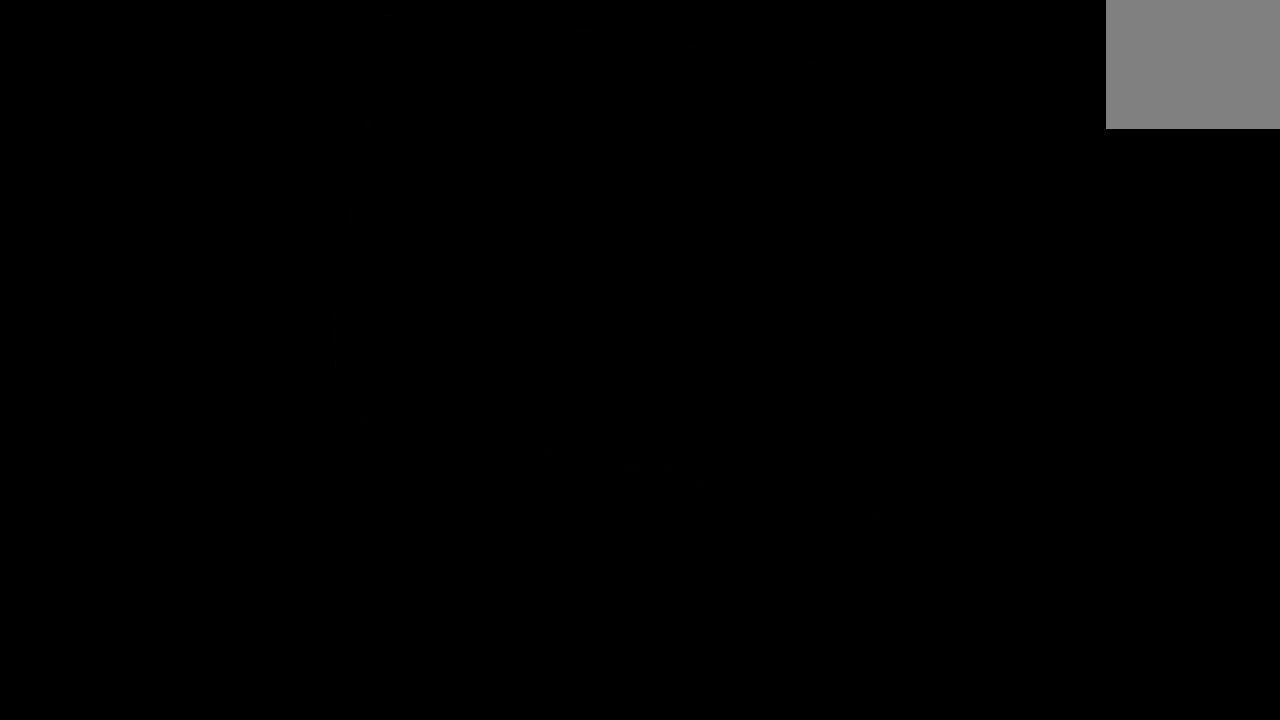
{"dt_ms": 500, "buttons": ["DPAD_DOWN", "DPAD_RIGHT"], "left_stick": "center", "right_stick": "center", "events": [[450, "DPAD_DOWN", "down"], [483, "DPAD_RIGHT", "down"]]}
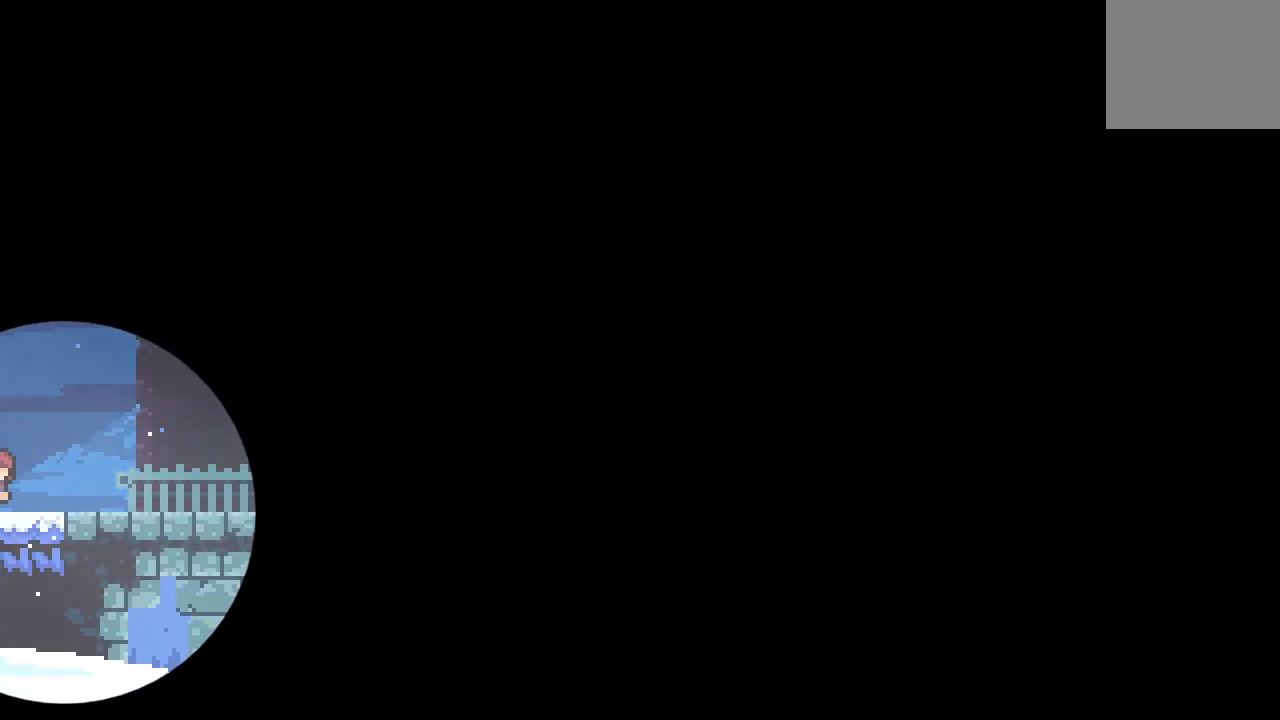
{"dt_ms": 500, "buttons": [], "left_stick": "center", "right_stick": "center", "events": [[200, "DPAD_RIGHT", "up"], [217, "DPAD_DOWN", "up"]]}
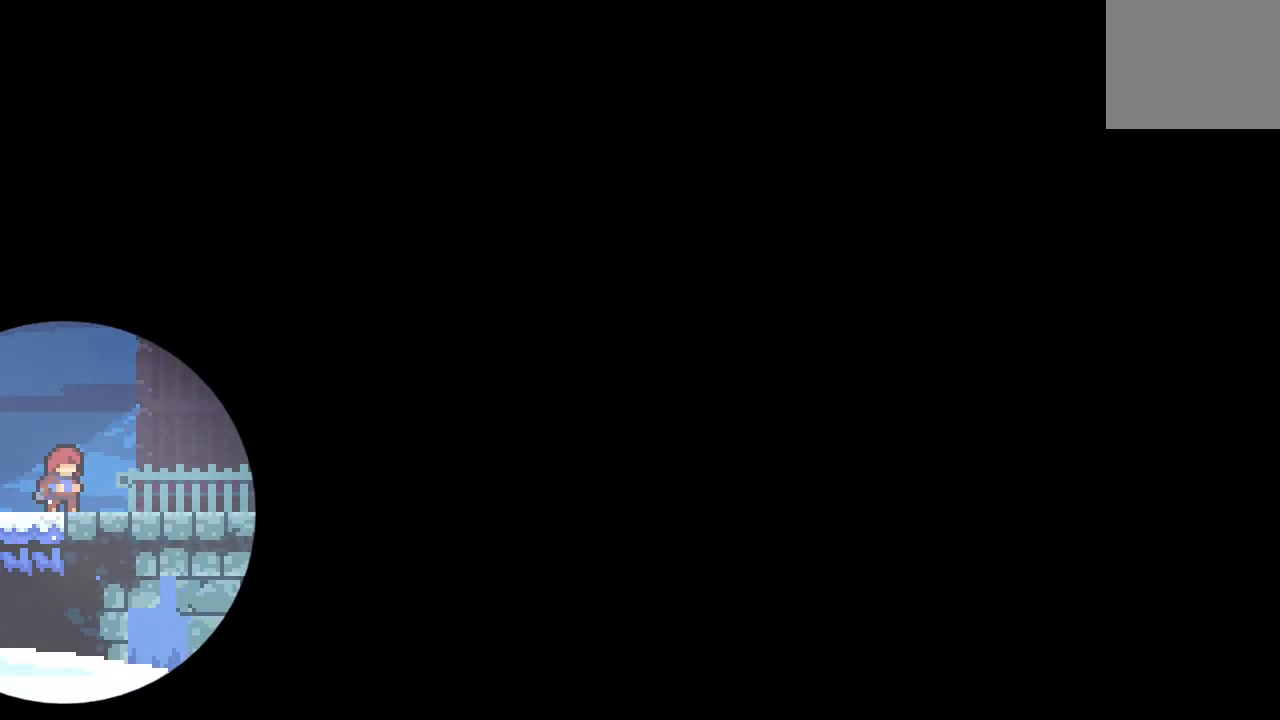
{"dt_ms": 500, "buttons": ["DPAD_RIGHT"], "left_stick": "center", "right_stick": "center", "events": [[83, "DPAD_DOWN", "down"], [83, "DPAD_RIGHT", "down"], [100, "CROSS", "down"], [233, "CROSS", "up"], [267, "DPAD_DOWN", "up"], [317, "CIRCLE", "down"], [483, "CIRCLE", "up"]]}
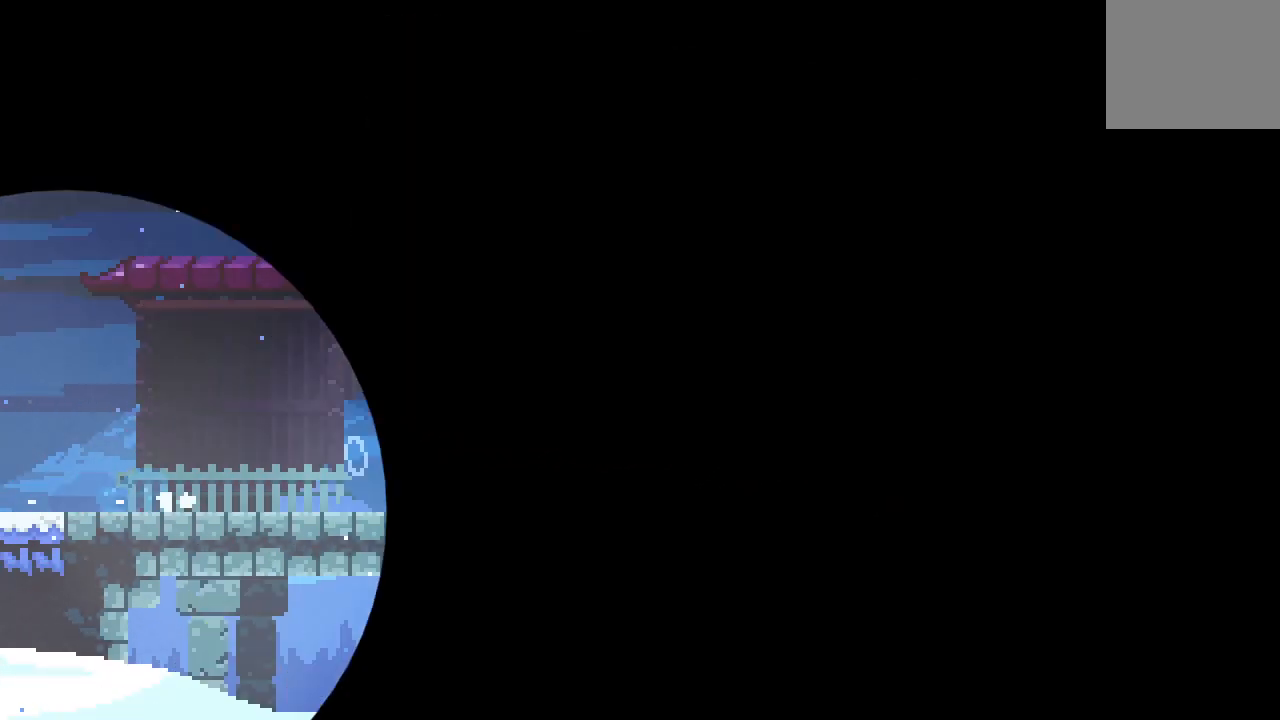
{"dt_ms": 500, "buttons": ["CROSS", "CIRCLE", "DPAD_UP"], "left_stick": "center", "right_stick": "center", "events": [[133, "CIRCLE", "down"], [467, "DPAD_RIGHT", "up"], [467, "DPAD_UP", "down"], [483, "CROSS", "down"]]}
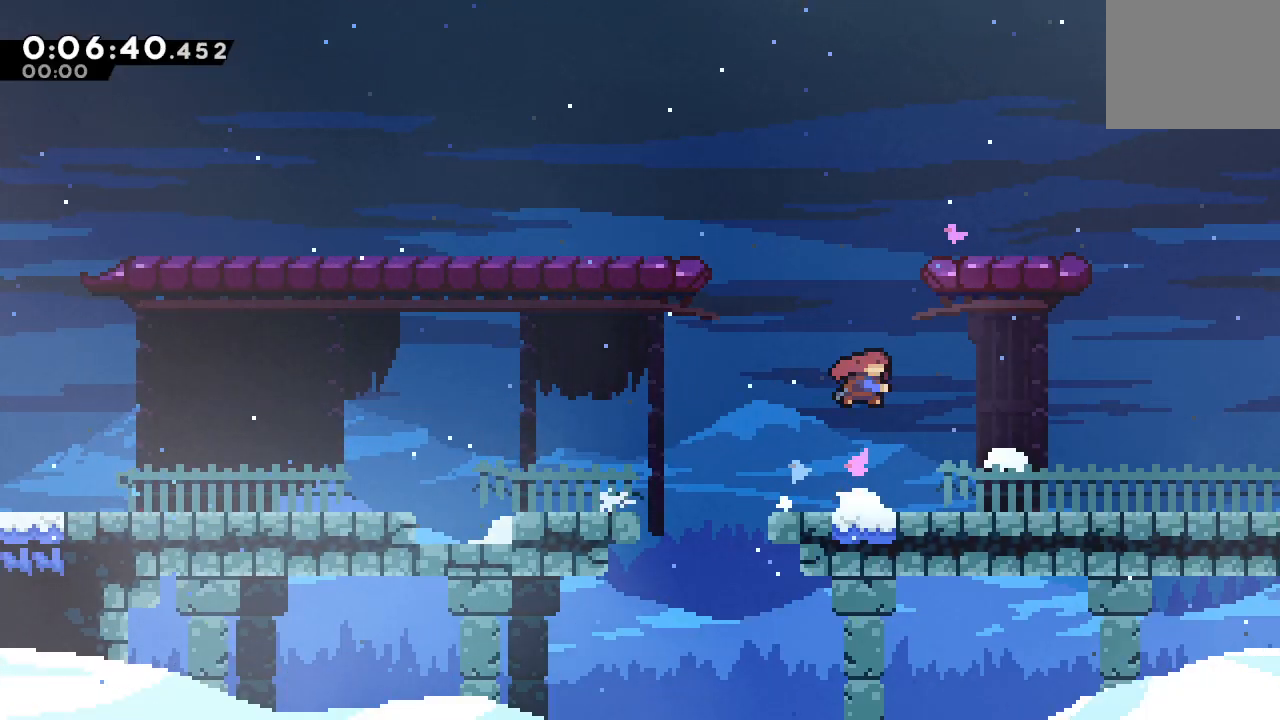
{"dt_ms": 500, "buttons": ["DPAD_RIGHT"], "left_stick": "center", "right_stick": "center", "events": [[67, "R1", "down"], [100, "DPAD_UP", "up"], [150, "CROSS", "up"], [167, "DPAD_RIGHT", "down"], [200, "CIRCLE", "up"], [250, "R1", "up"]]}
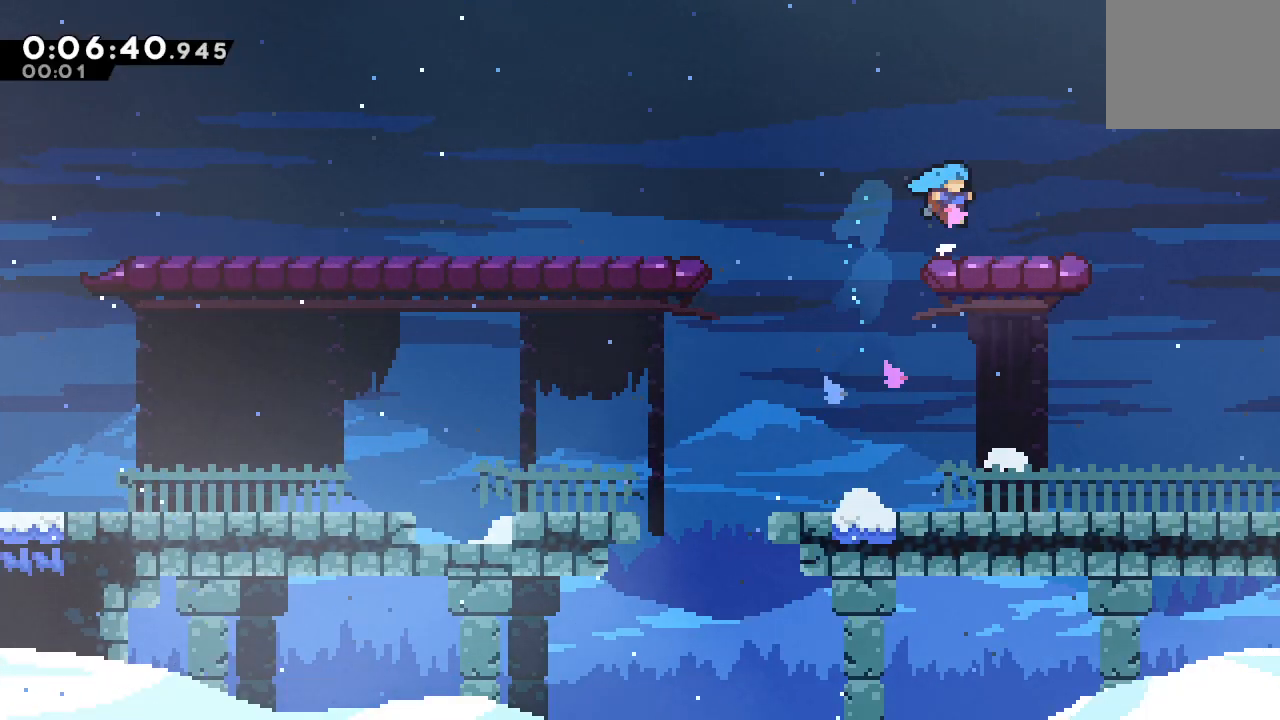
{"dt_ms": 500, "buttons": ["CIRCLE", "DPAD_UP", "DPAD_RIGHT"], "left_stick": "center", "right_stick": "center", "events": [[100, "L1", "down"], [250, "CIRCLE", "down"], [267, "L1", "up"], [300, "DPAD_RIGHT", "up"], [317, "DPAD_RIGHT", "down"], [367, "DPAD_UP", "down"]]}
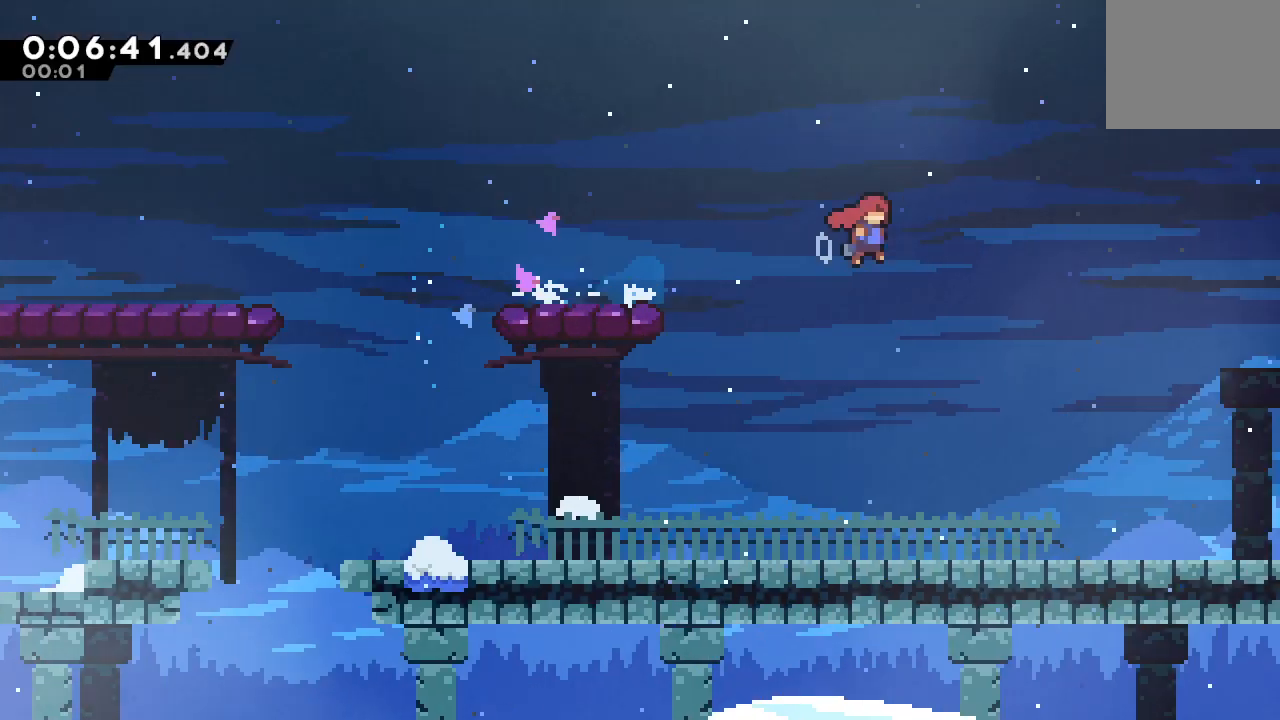
{"dt_ms": 1000, "buttons": ["CROSS", "CIRCLE", "DPAD_UP", "DPAD_RIGHT"], "left_stick": "center", "right_stick": "center"}